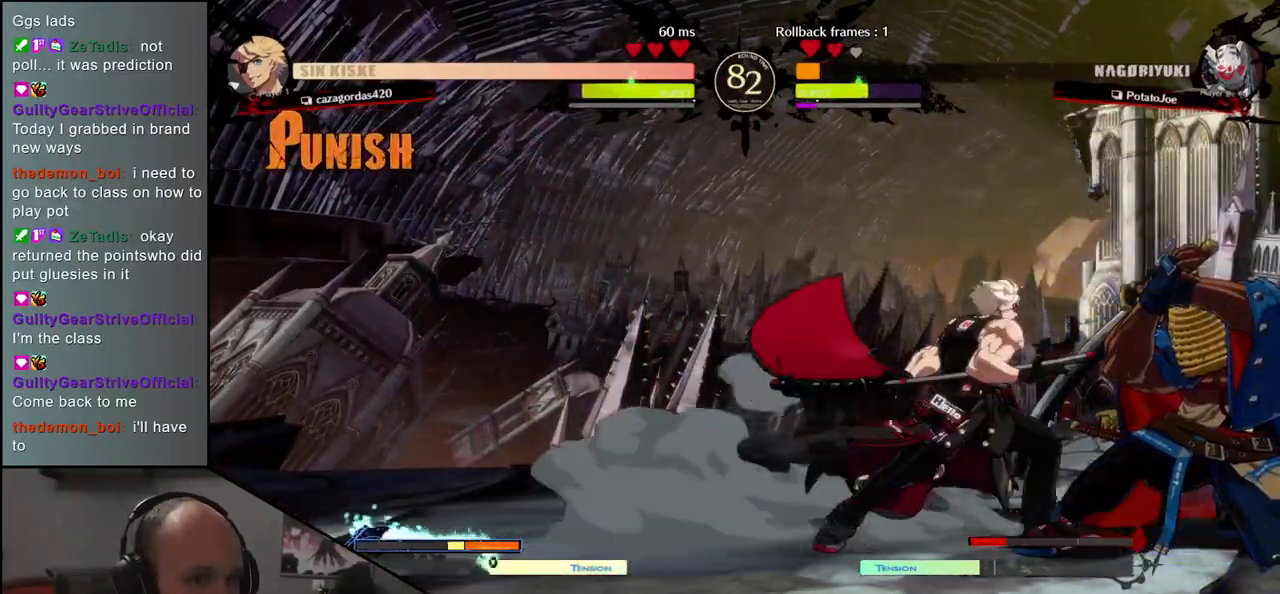
Gameplay with a controller (arcade stick); each line is a JSON object with the inputs held at the frame after it. "events" lists button and stick changes between this image and that frame as [ms after this image, input, new state], when the widget could be followed in between. Not read: L3 R3.
{"buttons": ["SQUARE"], "left_stick": "left", "events": [[33, "left_stick", "down"], [100, "SQUARE", "down"], [100, "left_stick", "left"]]}
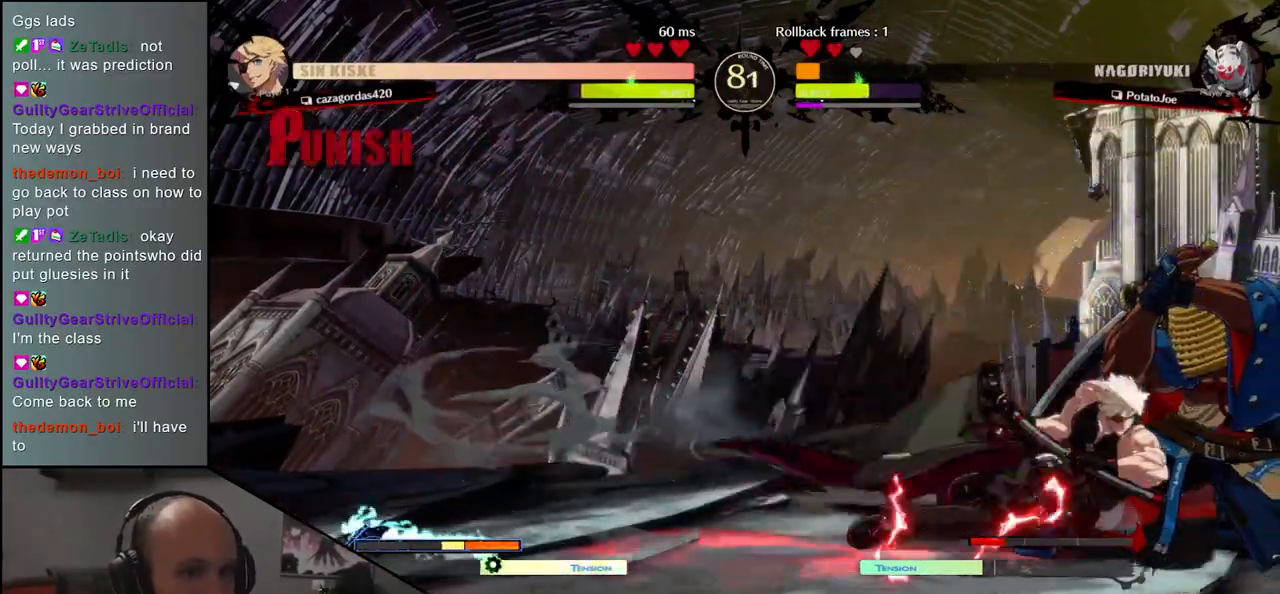
{"buttons": [], "left_stick": "right", "events": [[250, "SQUARE", "up"], [317, "left_stick", "right"]]}
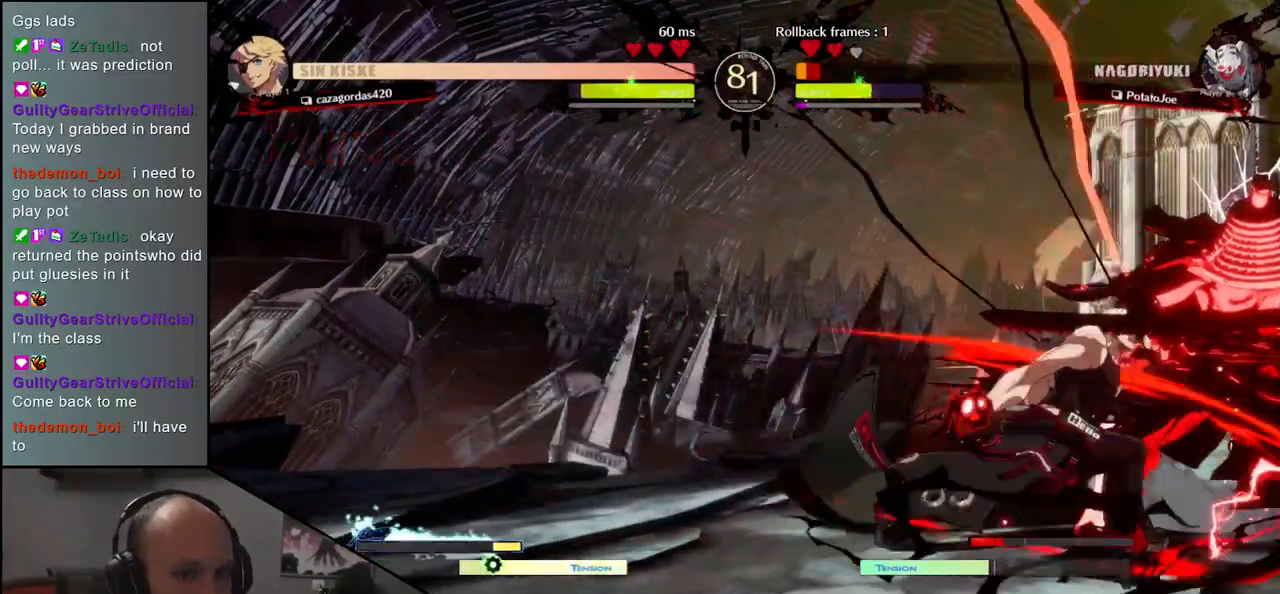
{"buttons": [], "left_stick": "down-right", "events": [[183, "left_stick", "down-right"]]}
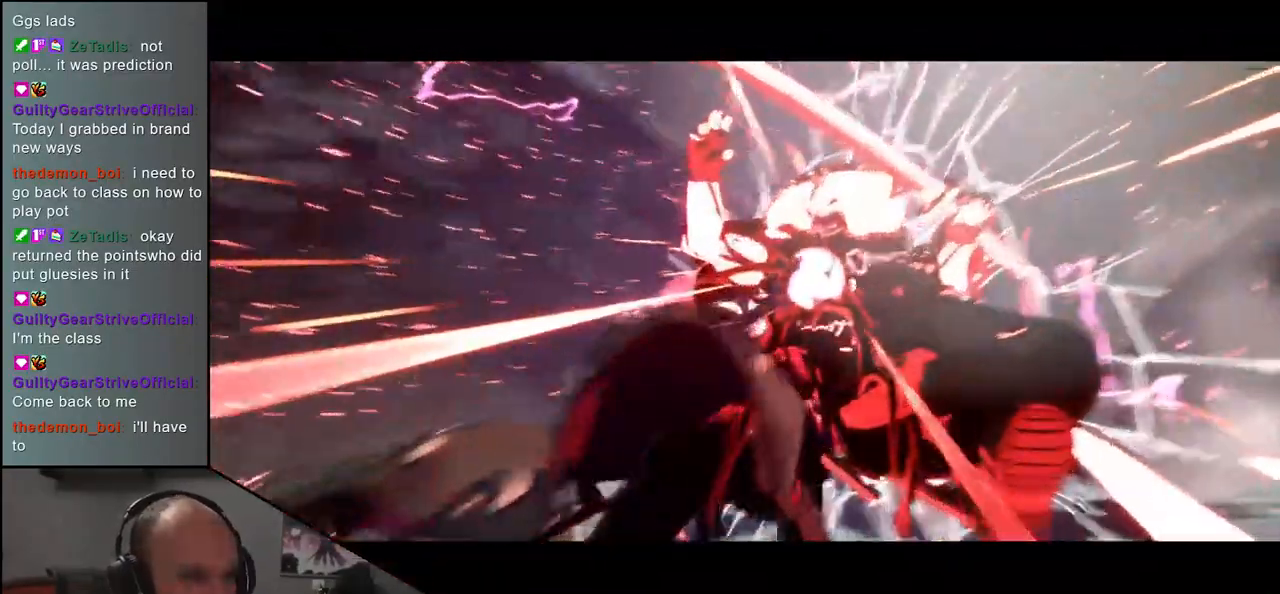
{"buttons": [], "left_stick": "center", "events": [[200, "left_stick", "center"]]}